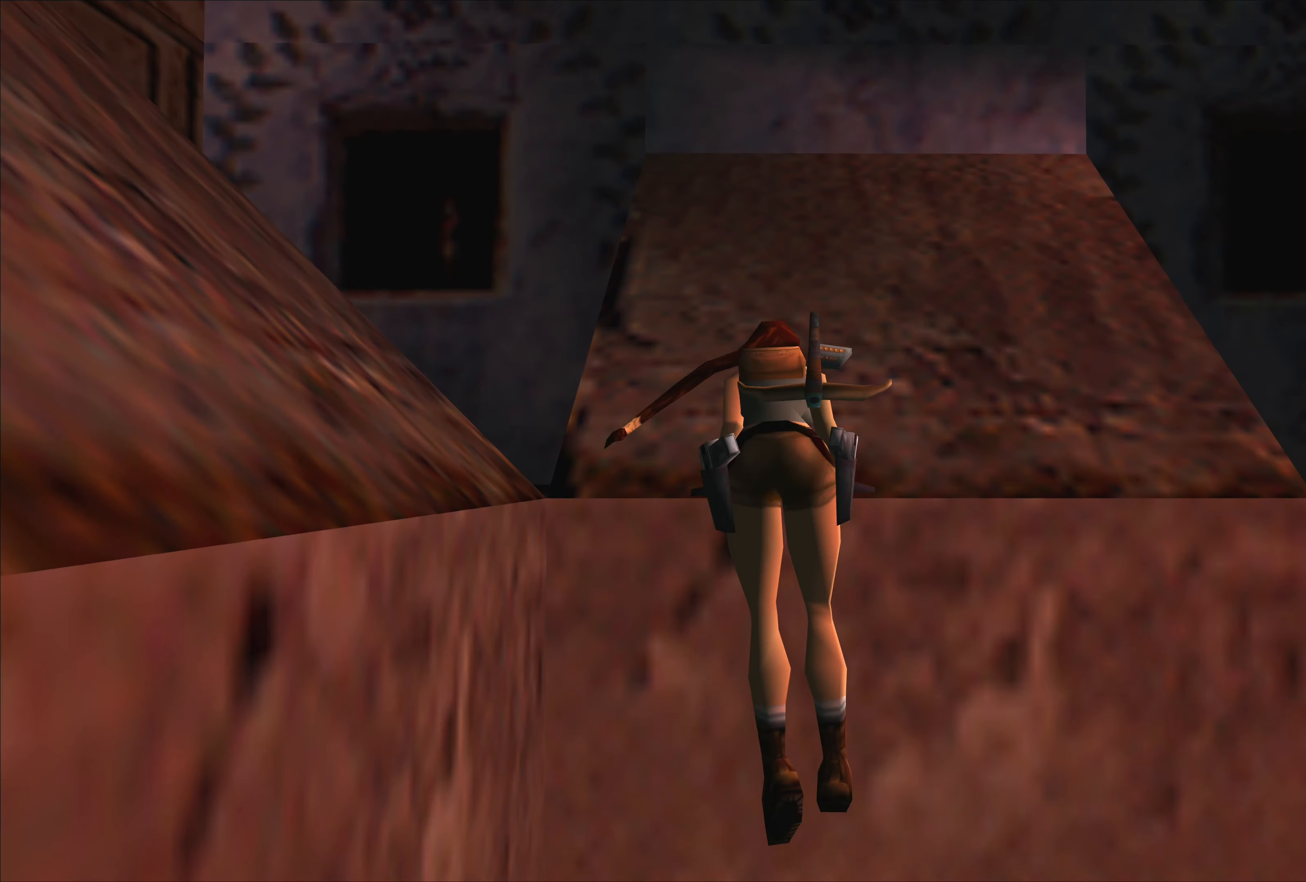
Gameplay with a controller (PlayStation layout); each line is a JSON object with the inputs held at the frame after it. "events" lists button and stick changes between this image and that frame as [ms after this image, input, new state], when the widget could be followed in between. Not read: L2 L3 R3 right_stick.
{"buttons": ["SQUARE"], "left_stick": "center", "events": [[333, "SQUARE", "down"]]}
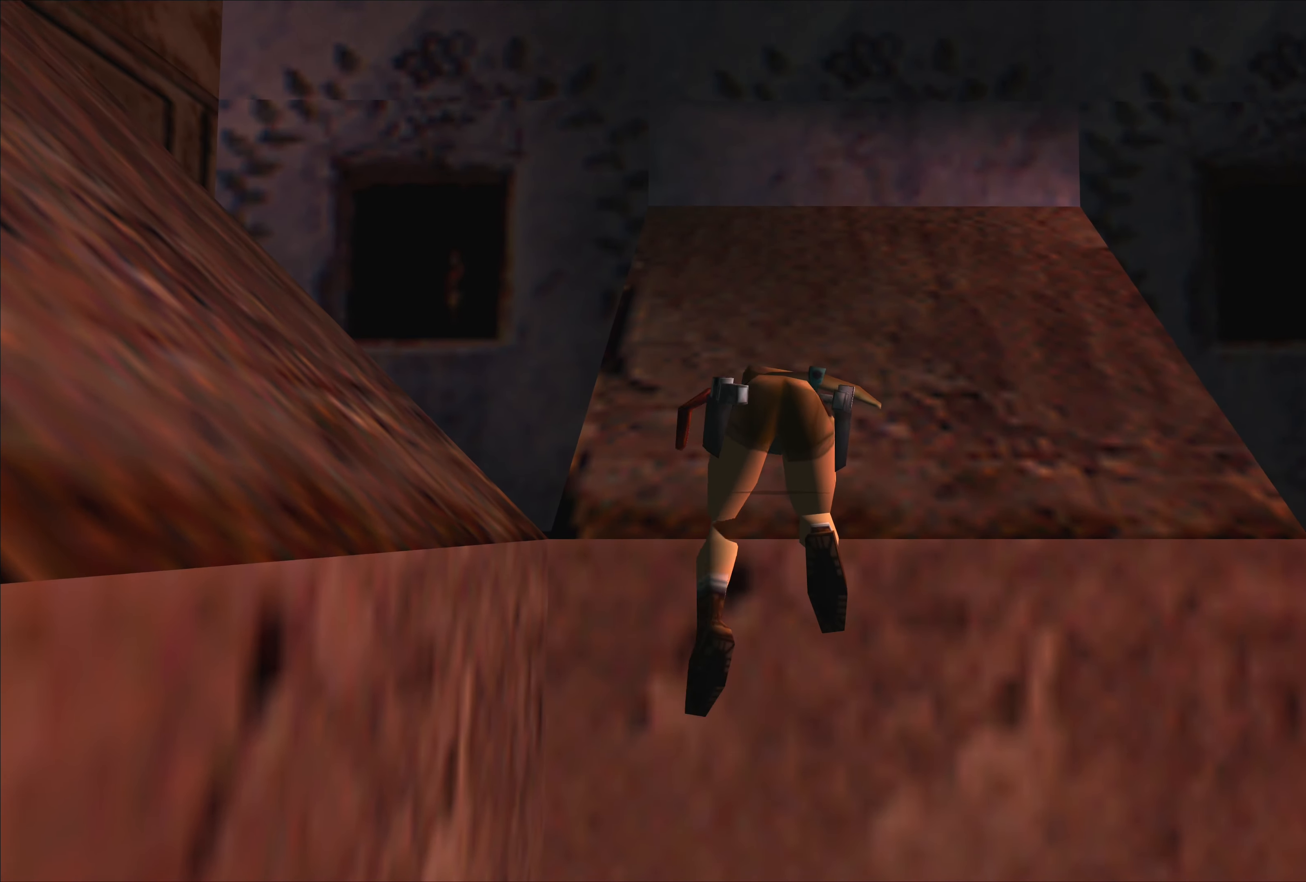
{"buttons": ["SQUARE"], "left_stick": "center", "events": []}
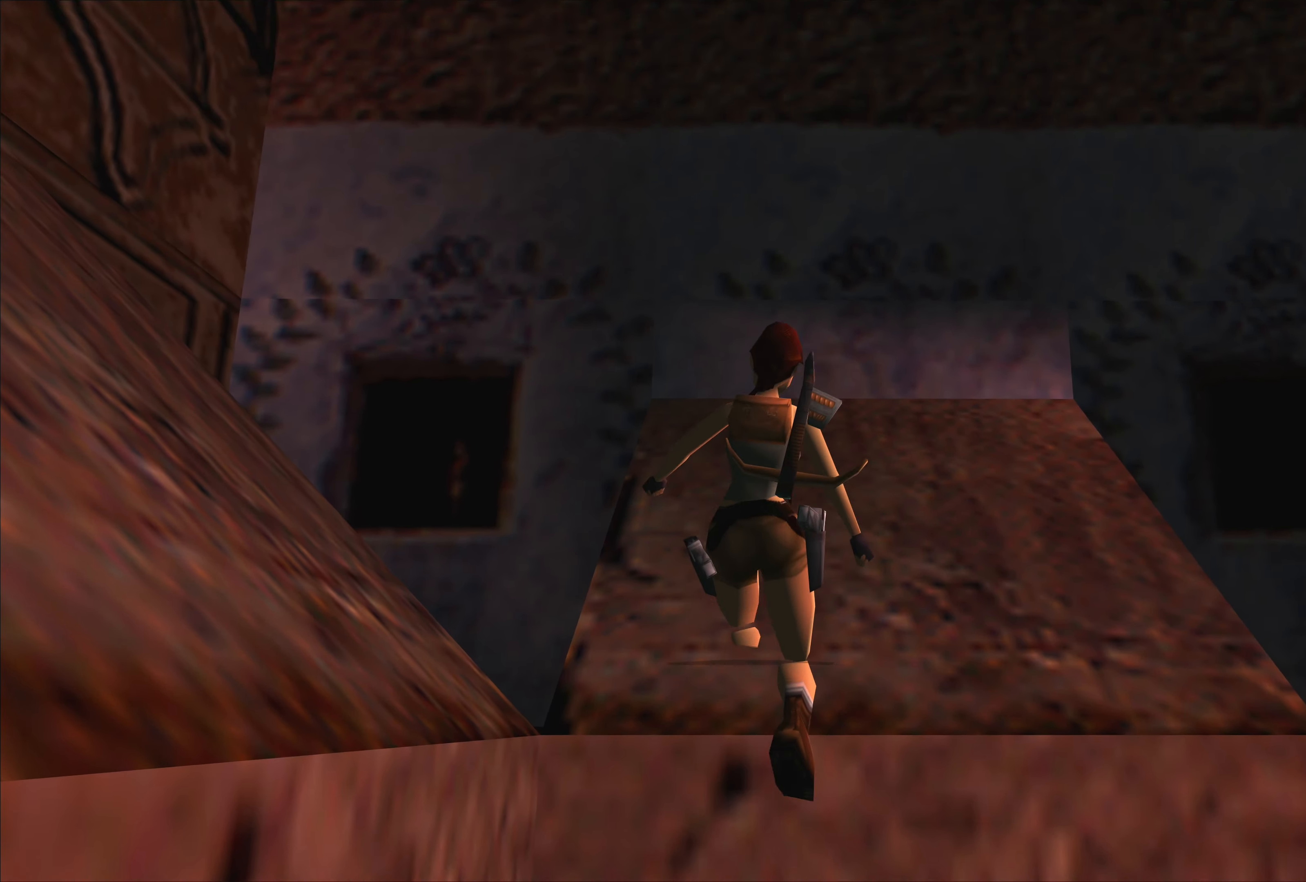
{"buttons": ["SQUARE"], "left_stick": "center", "events": []}
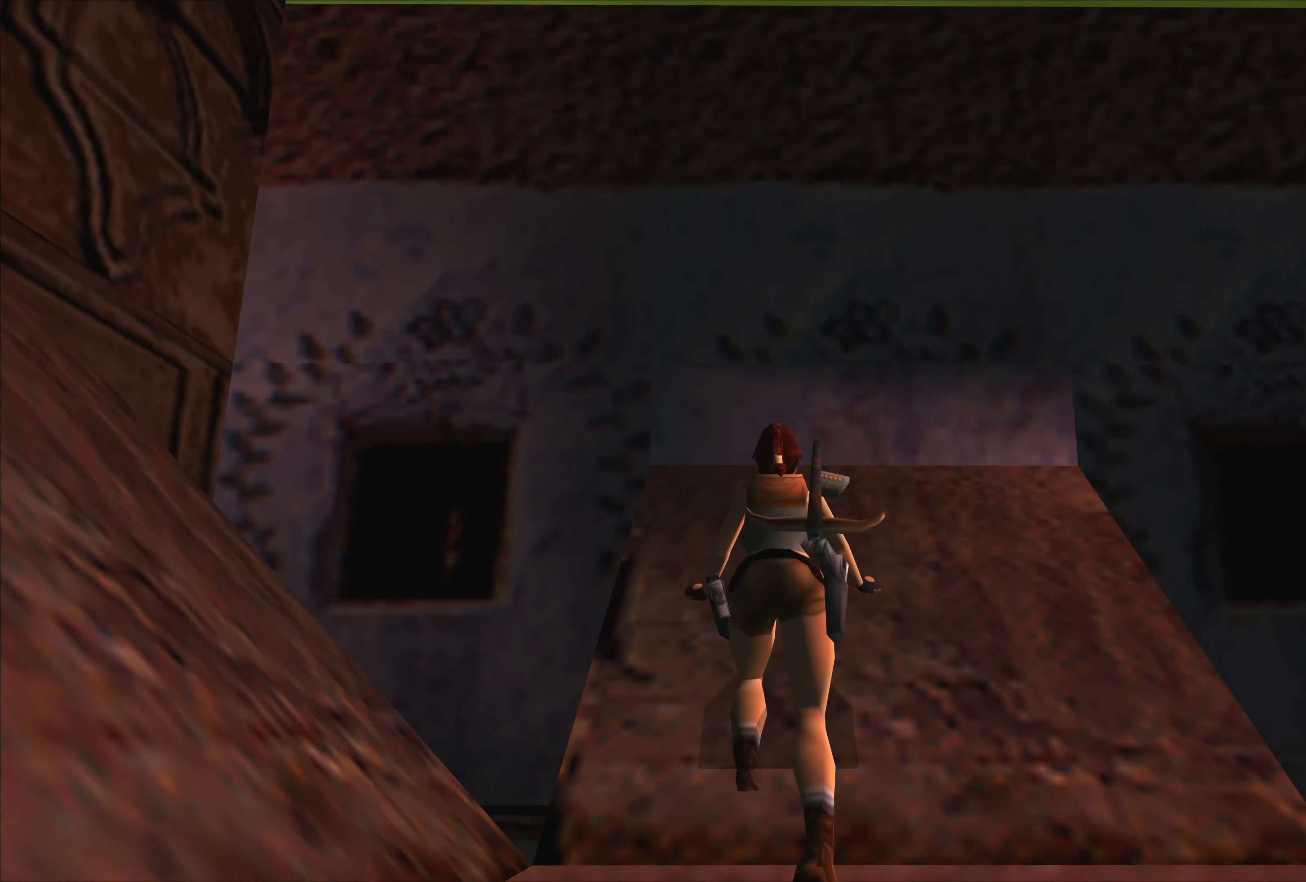
{"buttons": [], "left_stick": "center", "events": [[417, "SQUARE", "up"]]}
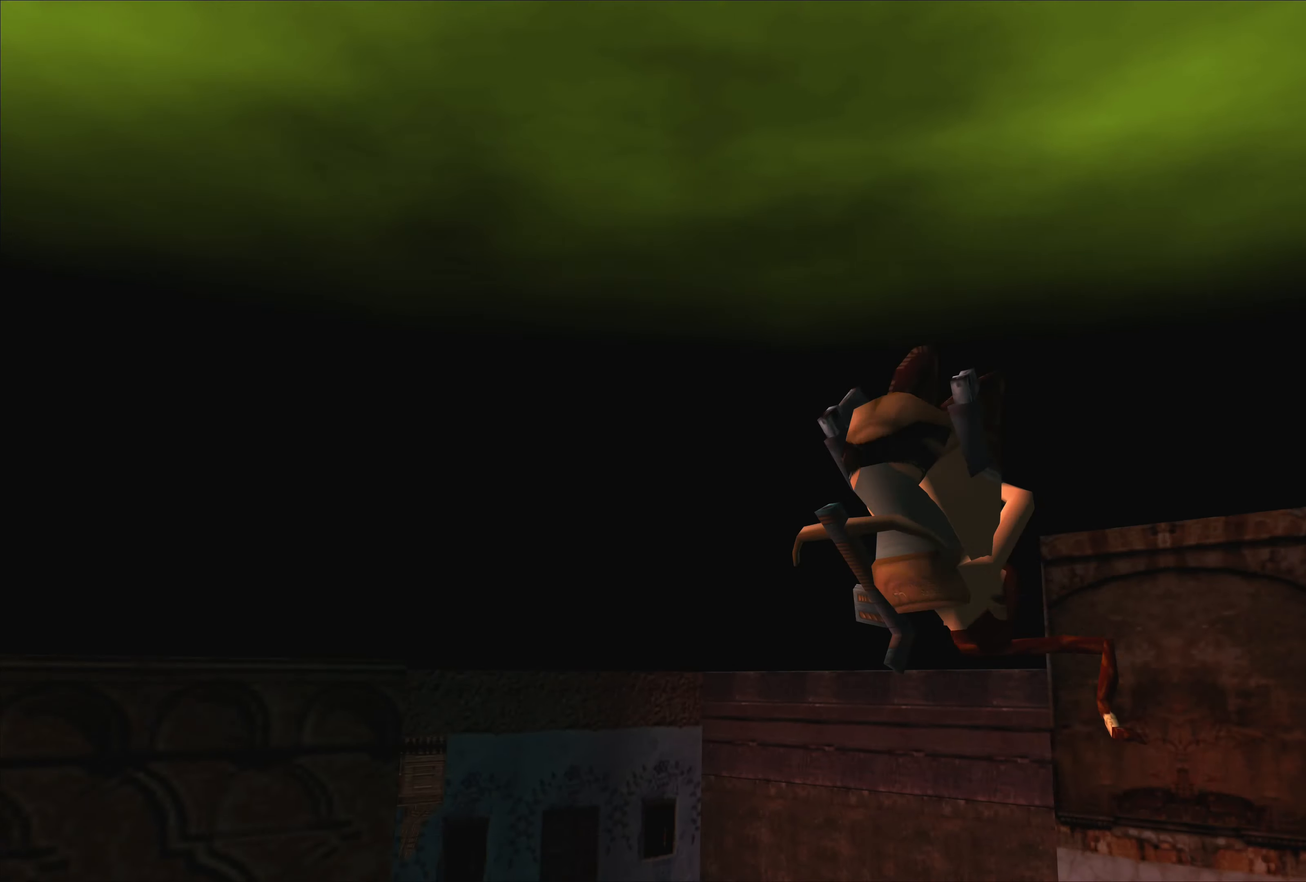
{"buttons": ["SQUARE"], "left_stick": "center", "events": [[83, "SQUARE", "down"]]}
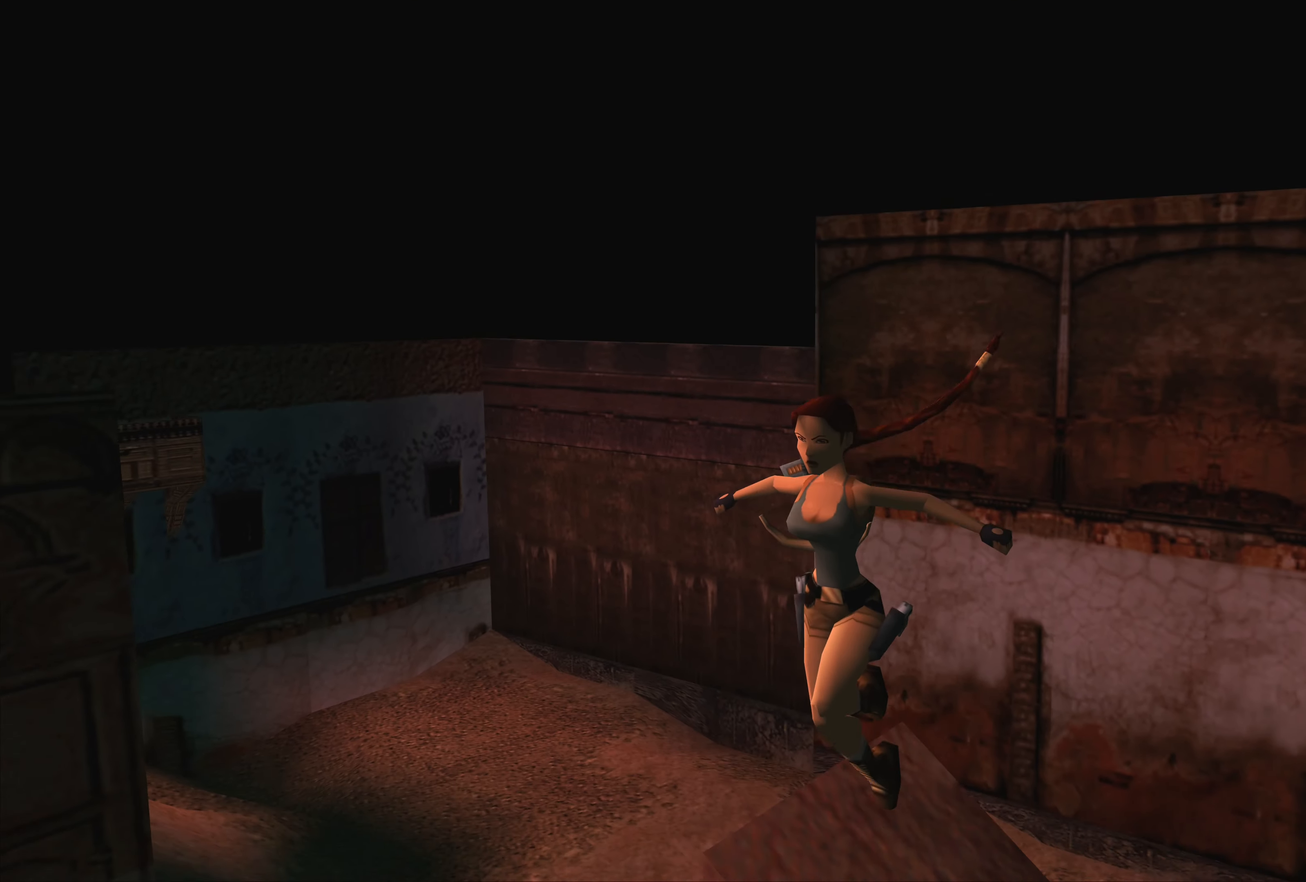
{"buttons": ["SQUARE"], "left_stick": "center", "events": []}
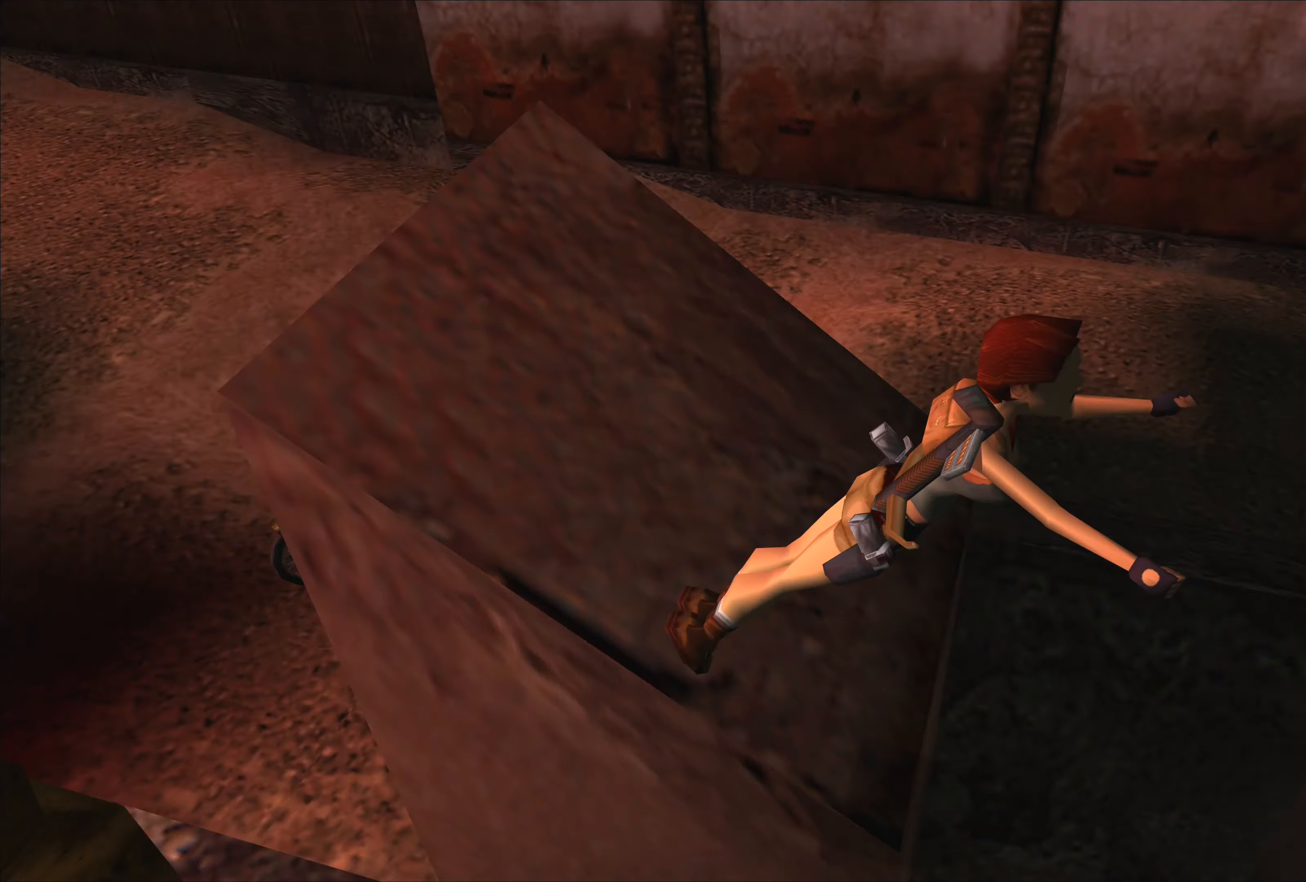
{"buttons": [], "left_stick": "center", "events": [[300, "SQUARE", "up"]]}
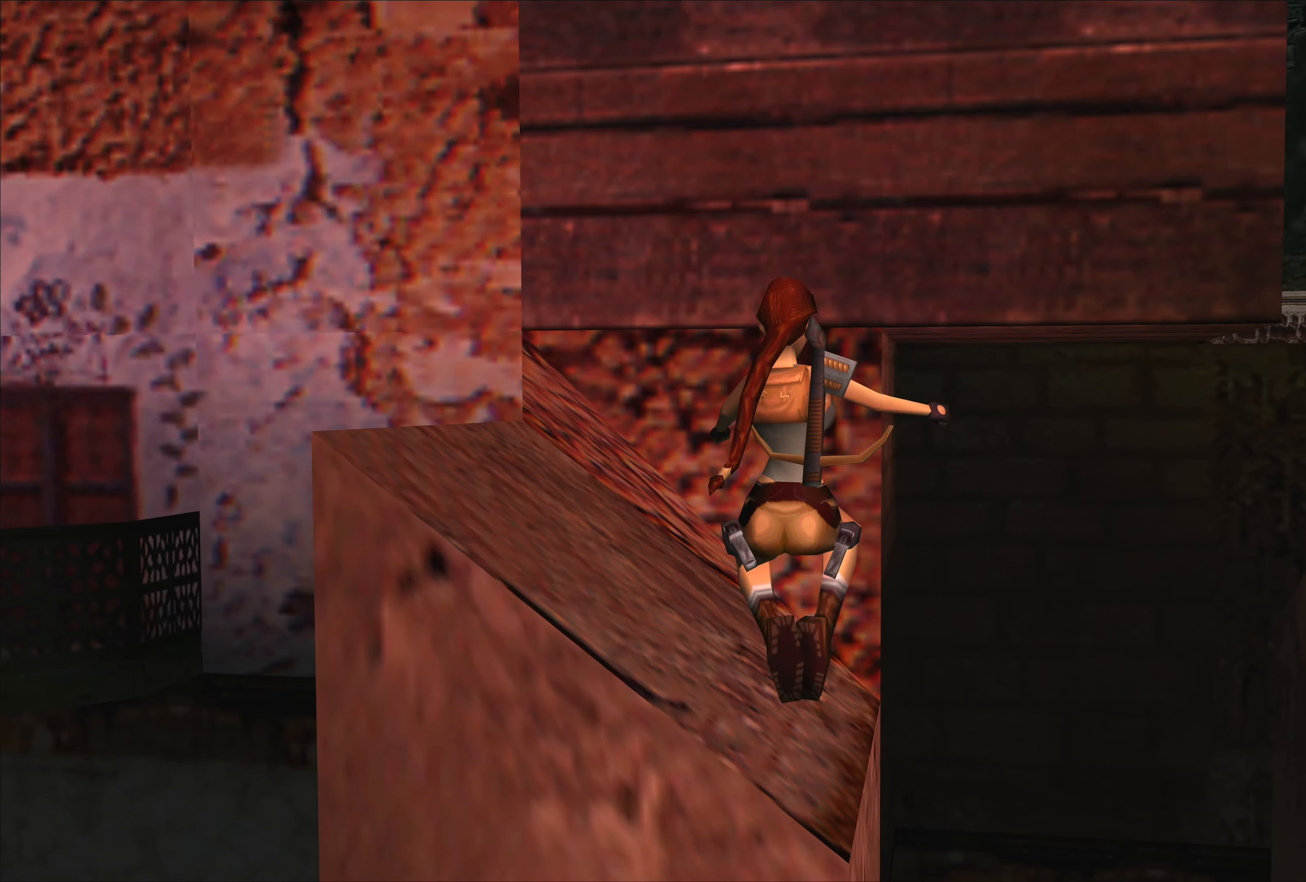
{"buttons": ["SQUARE"], "left_stick": "center", "events": [[283, "SQUARE", "down"]]}
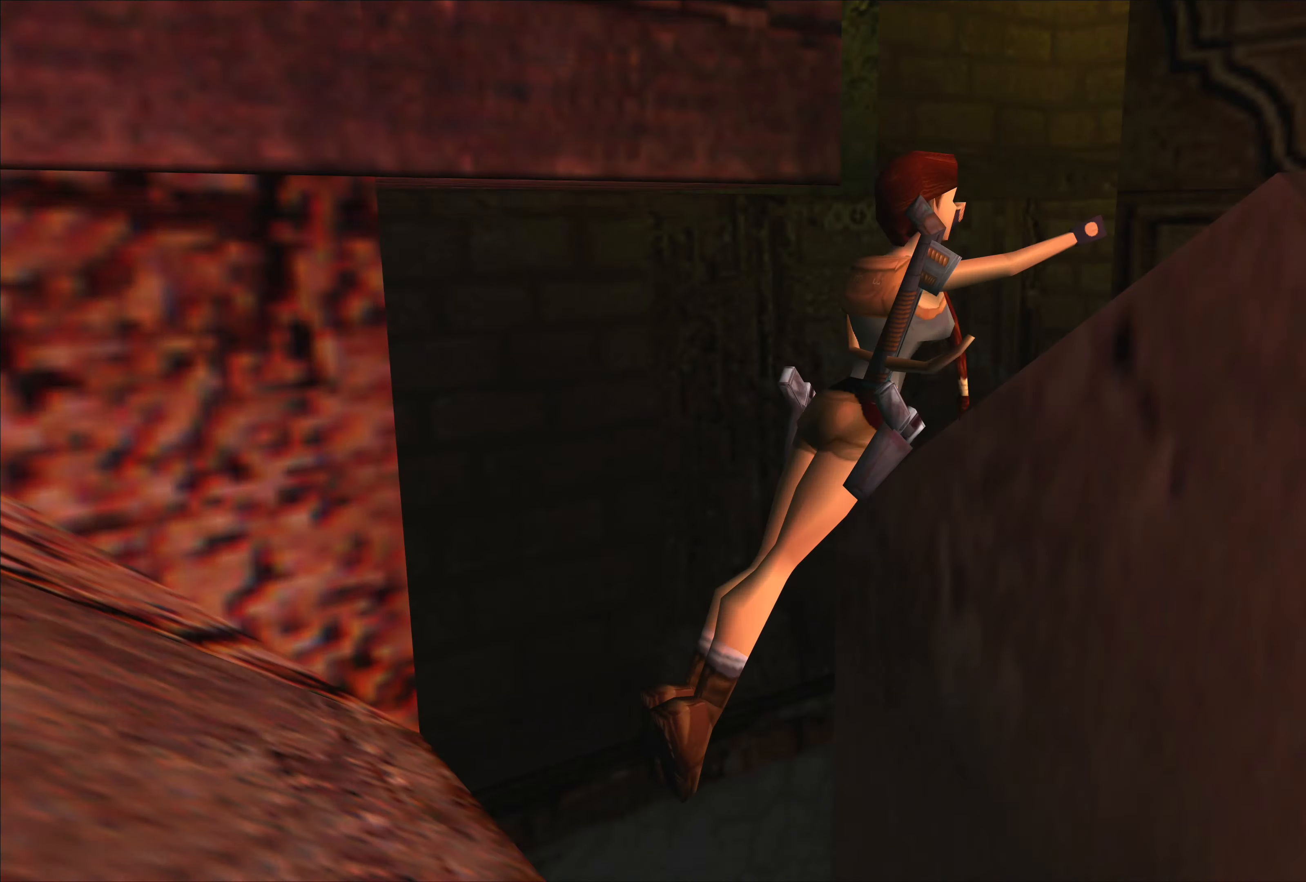
{"buttons": ["SQUARE"], "left_stick": "center", "events": []}
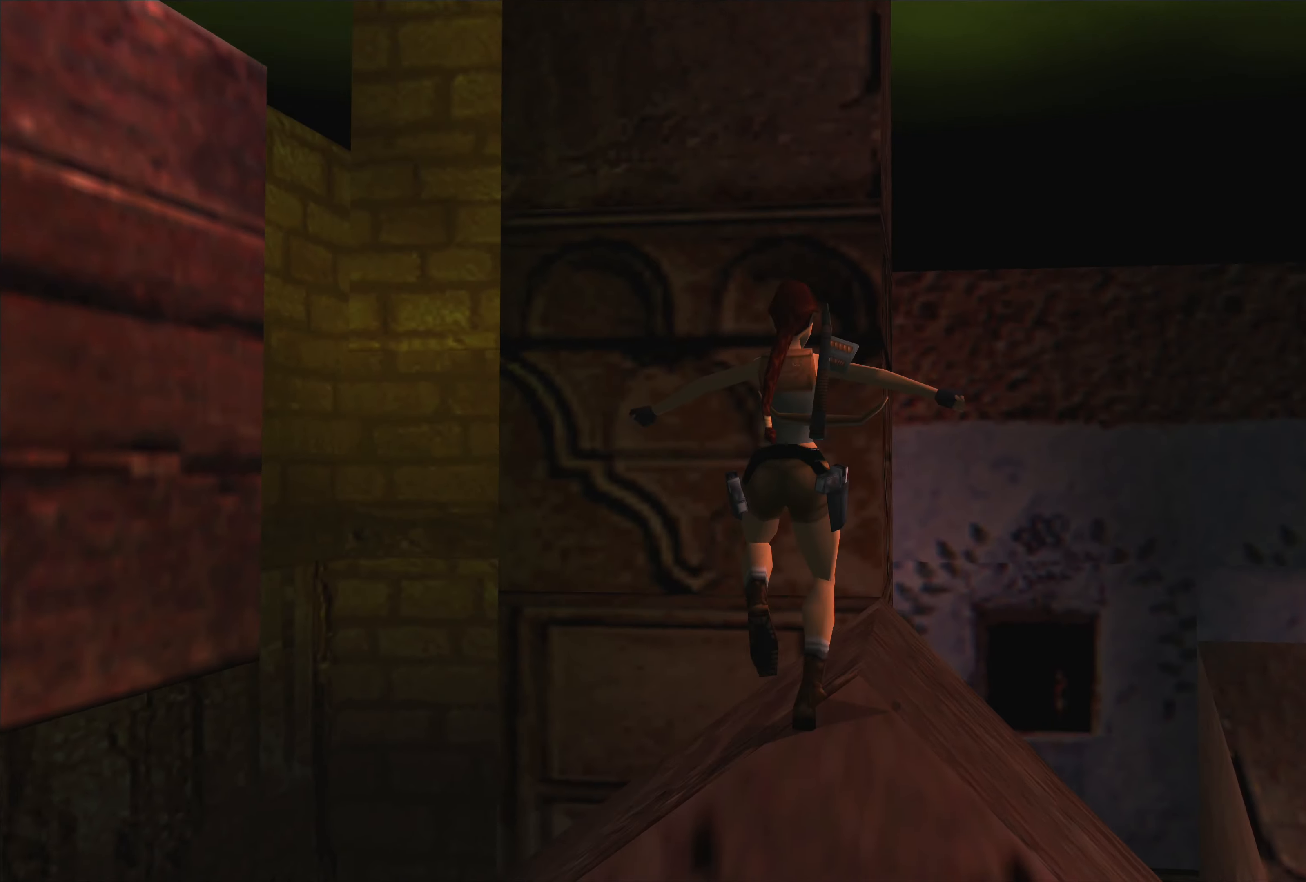
{"buttons": ["SQUARE"], "left_stick": "center", "events": [[17, "SQUARE", "up"], [117, "SQUARE", "down"]]}
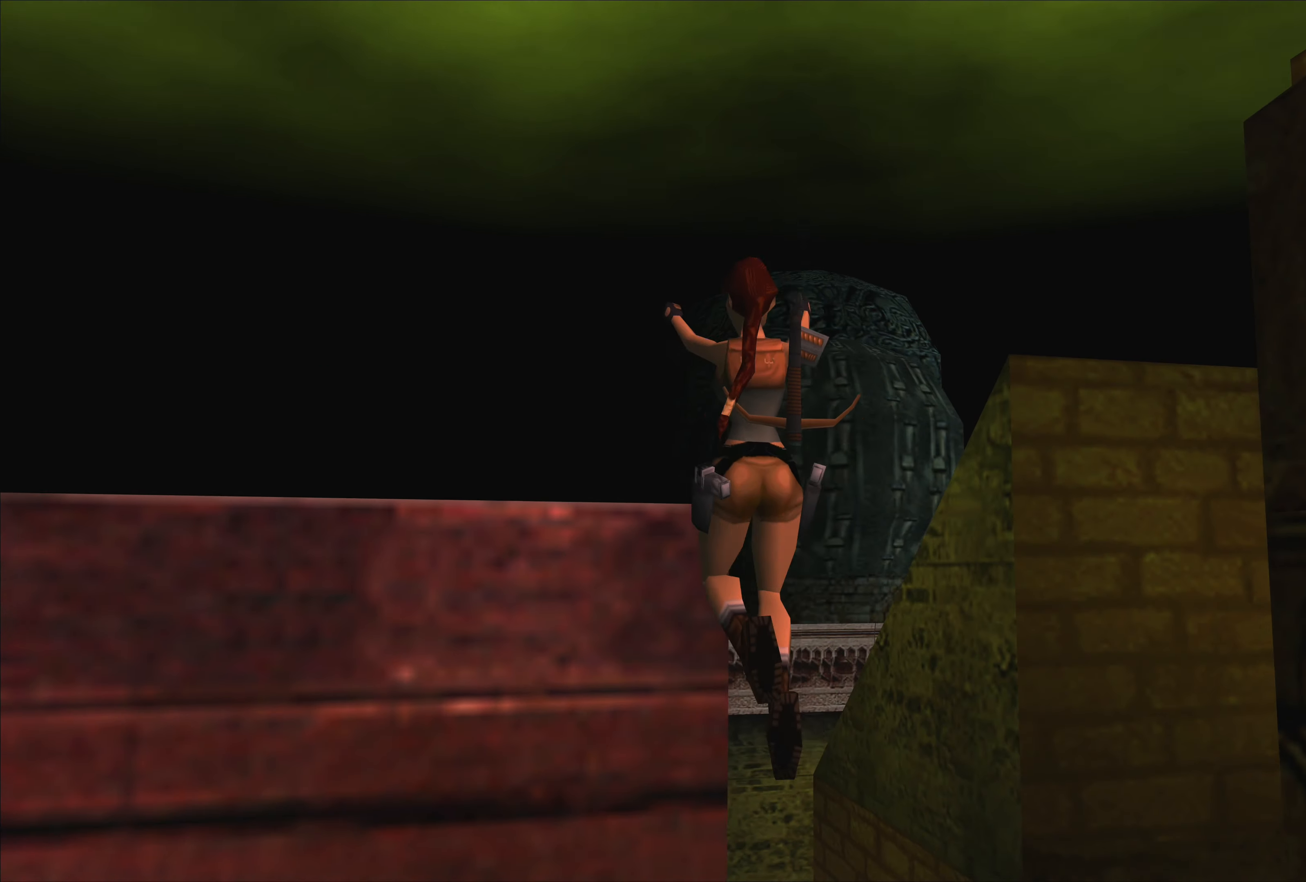
{"buttons": [], "left_stick": "left", "events": [[267, "SQUARE", "up"], [300, "SQUARE", "down"], [484, "left_stick", "left"], [500, "SQUARE", "up"]]}
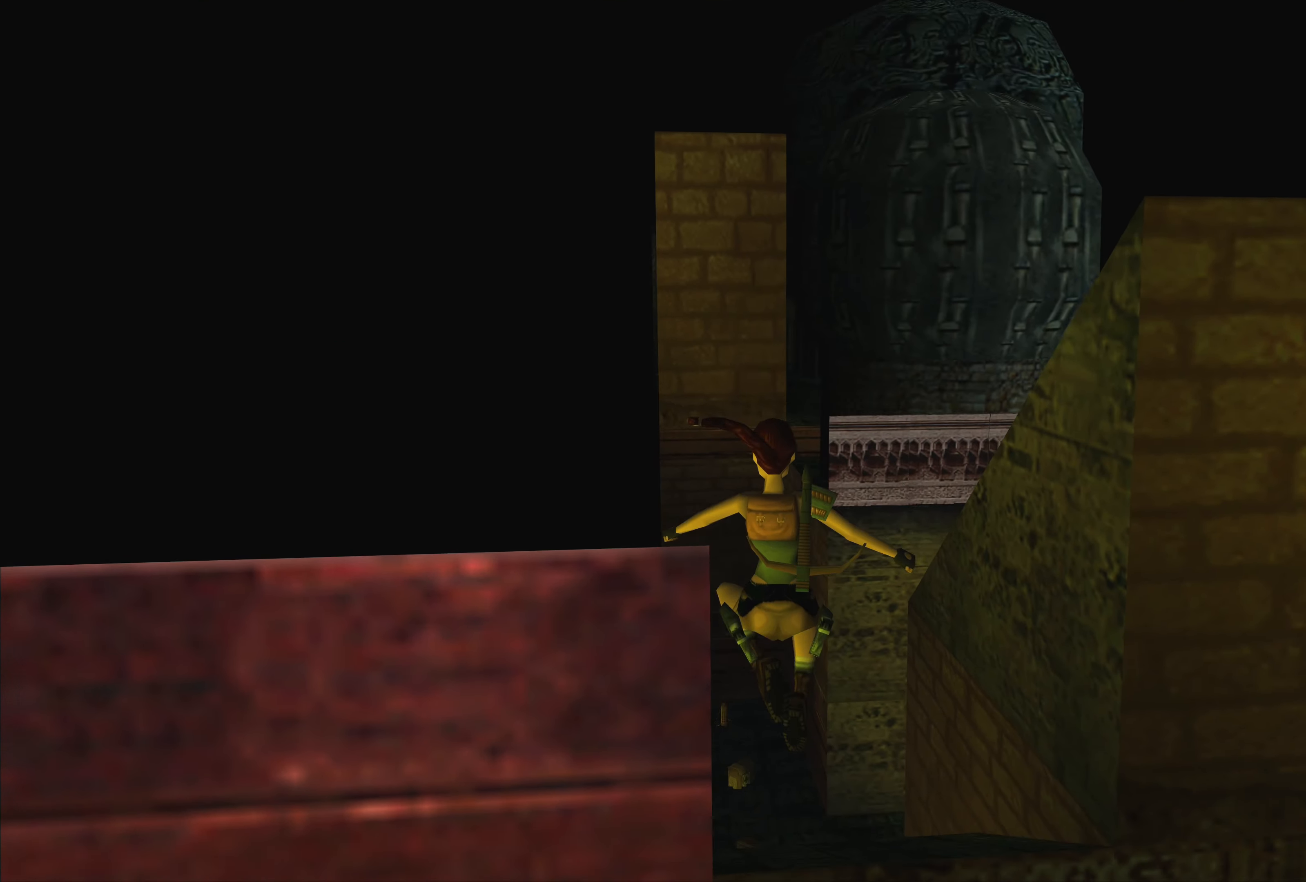
{"buttons": ["SQUARE"], "left_stick": "left", "events": [[150, "SQUARE", "down"]]}
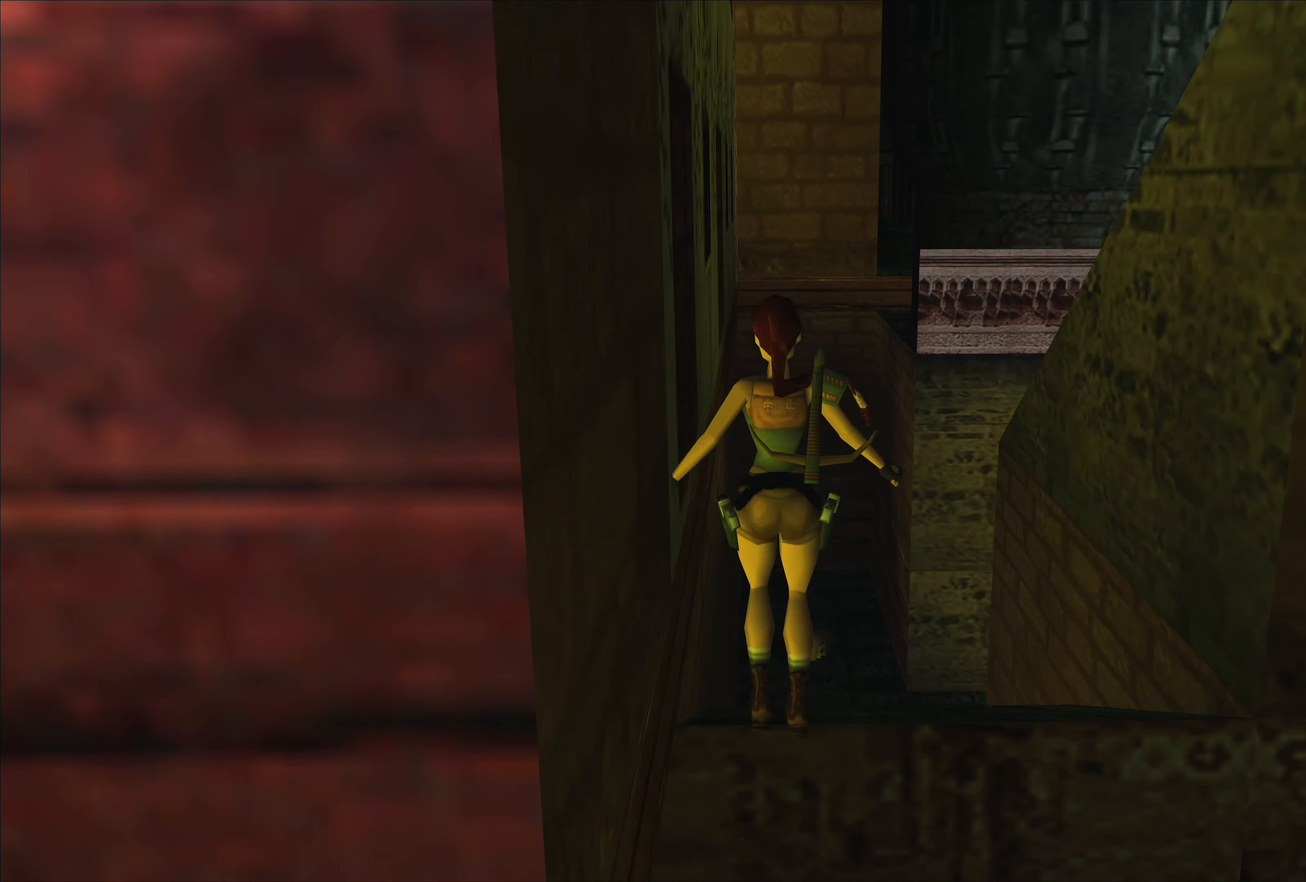
{"buttons": ["SQUARE"], "left_stick": "center", "events": [[150, "left_stick", "center"]]}
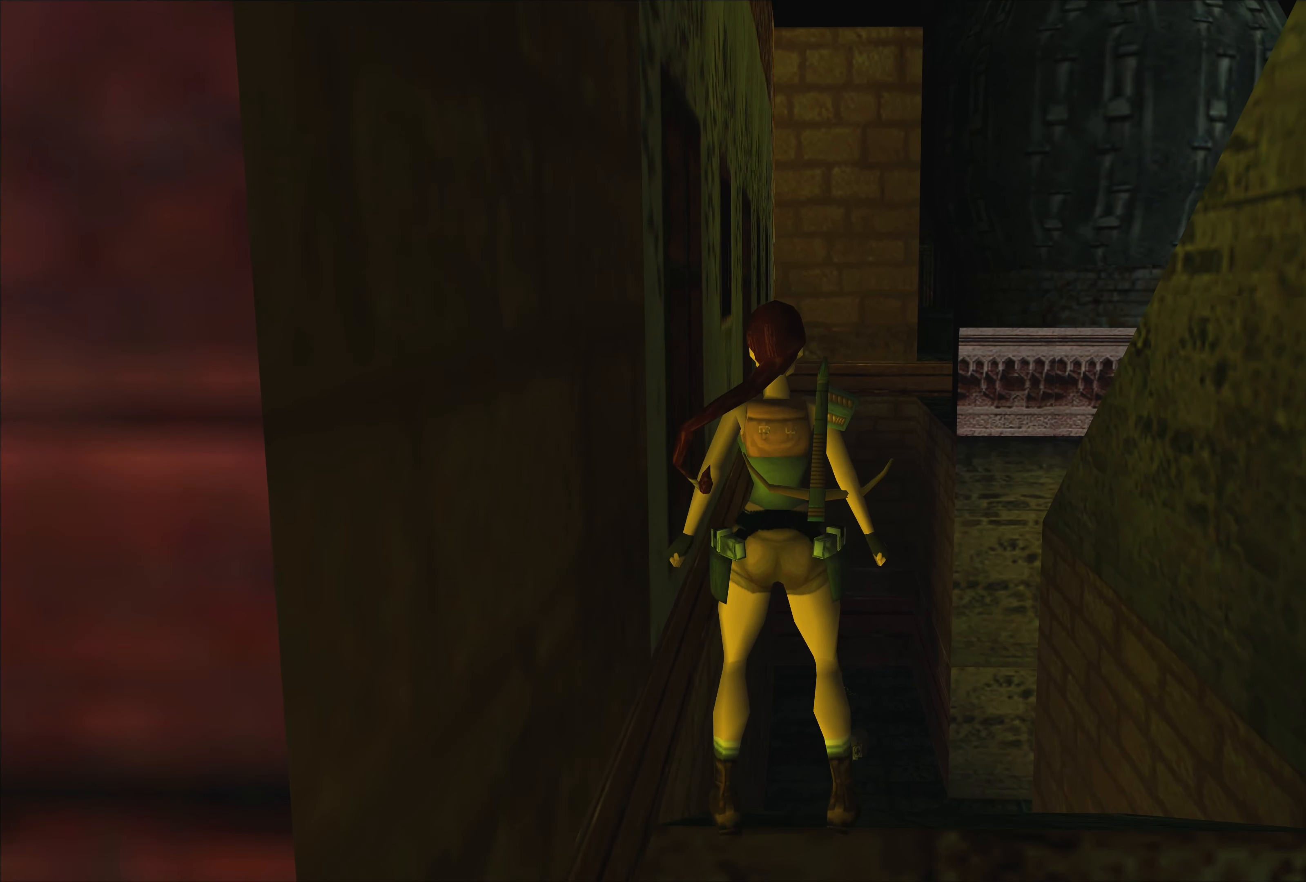
{"buttons": ["SQUARE"], "left_stick": "center", "events": []}
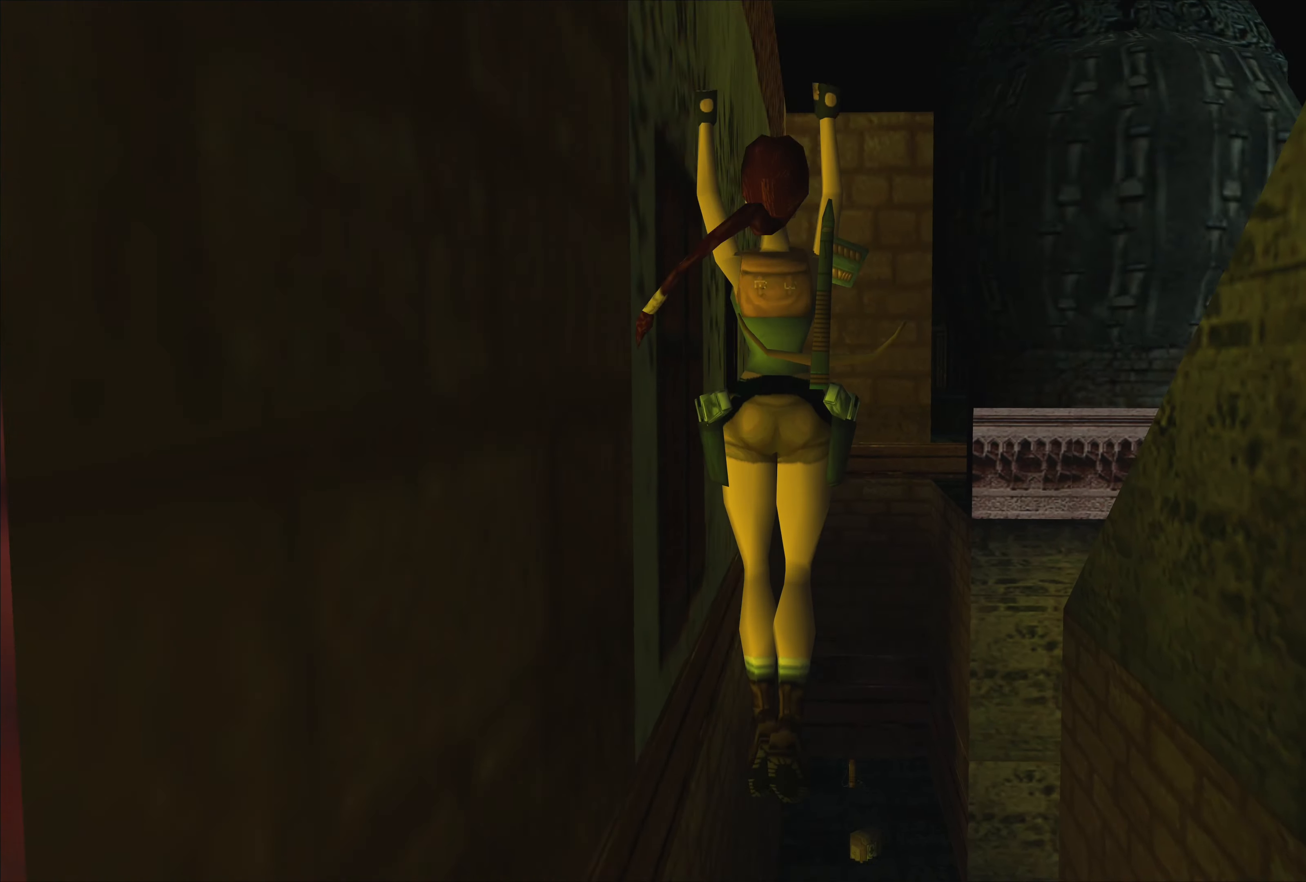
{"buttons": [], "left_stick": "center", "events": [[117, "SQUARE", "up"]]}
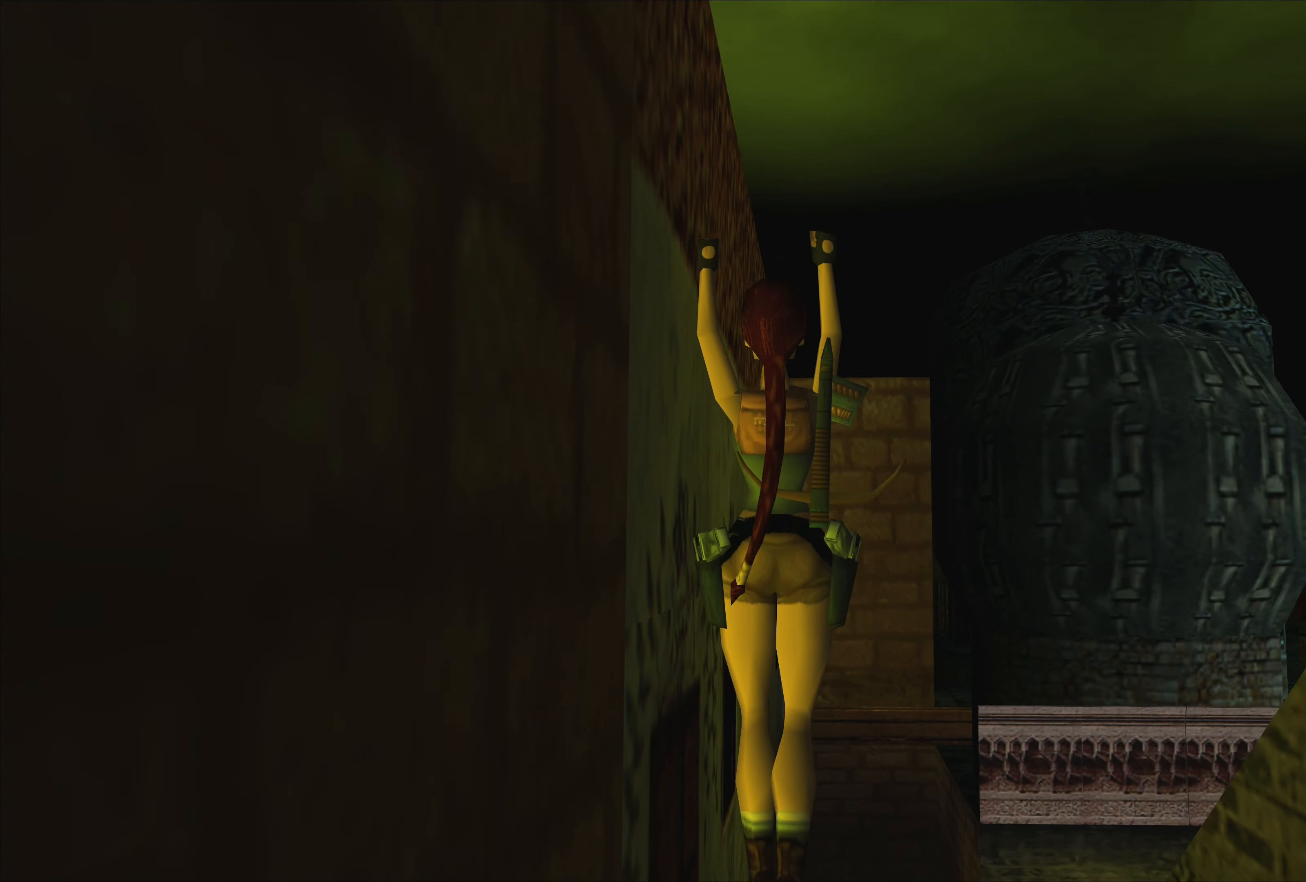
{"buttons": [], "left_stick": "center", "events": []}
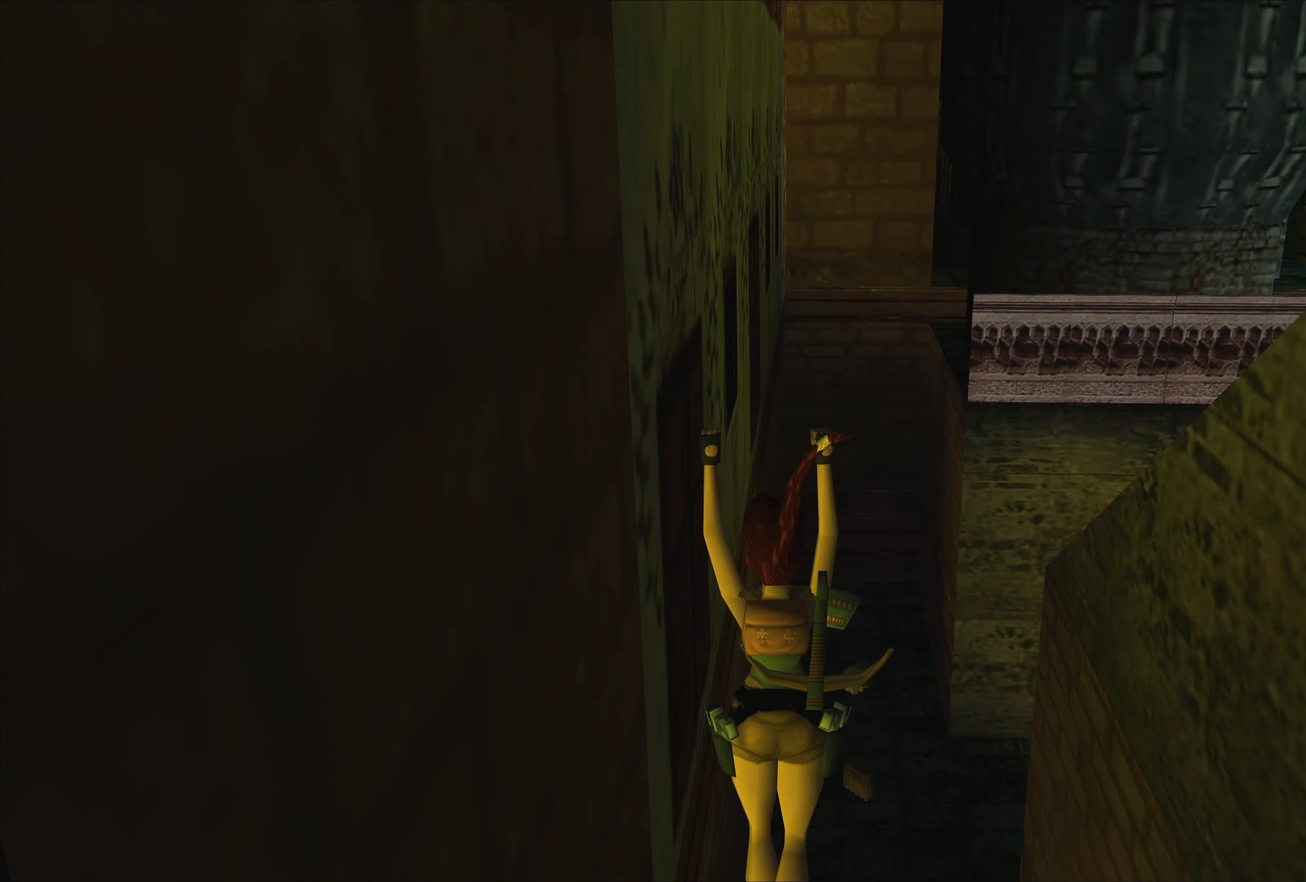
{"buttons": [], "left_stick": "center", "events": []}
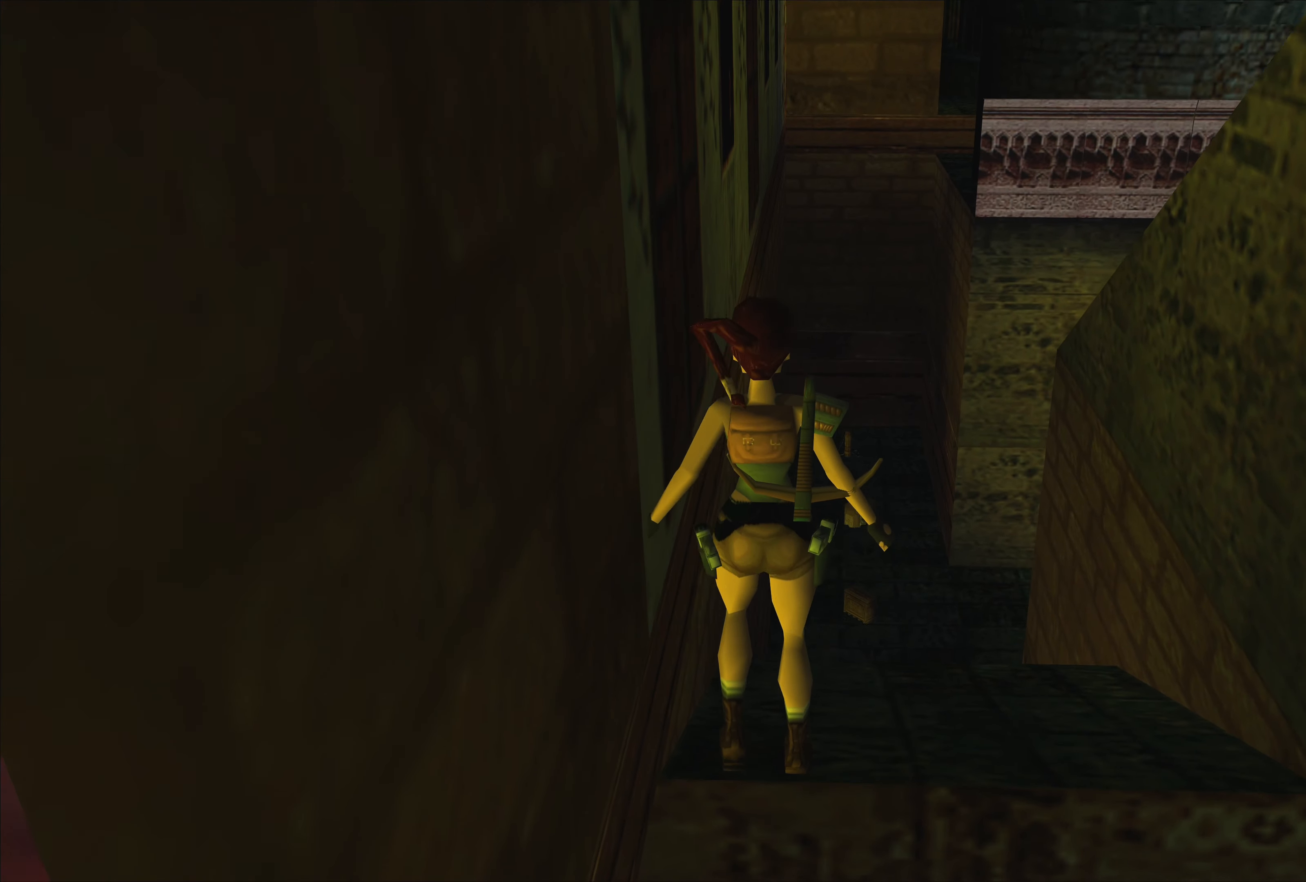
{"buttons": [], "left_stick": "center", "events": []}
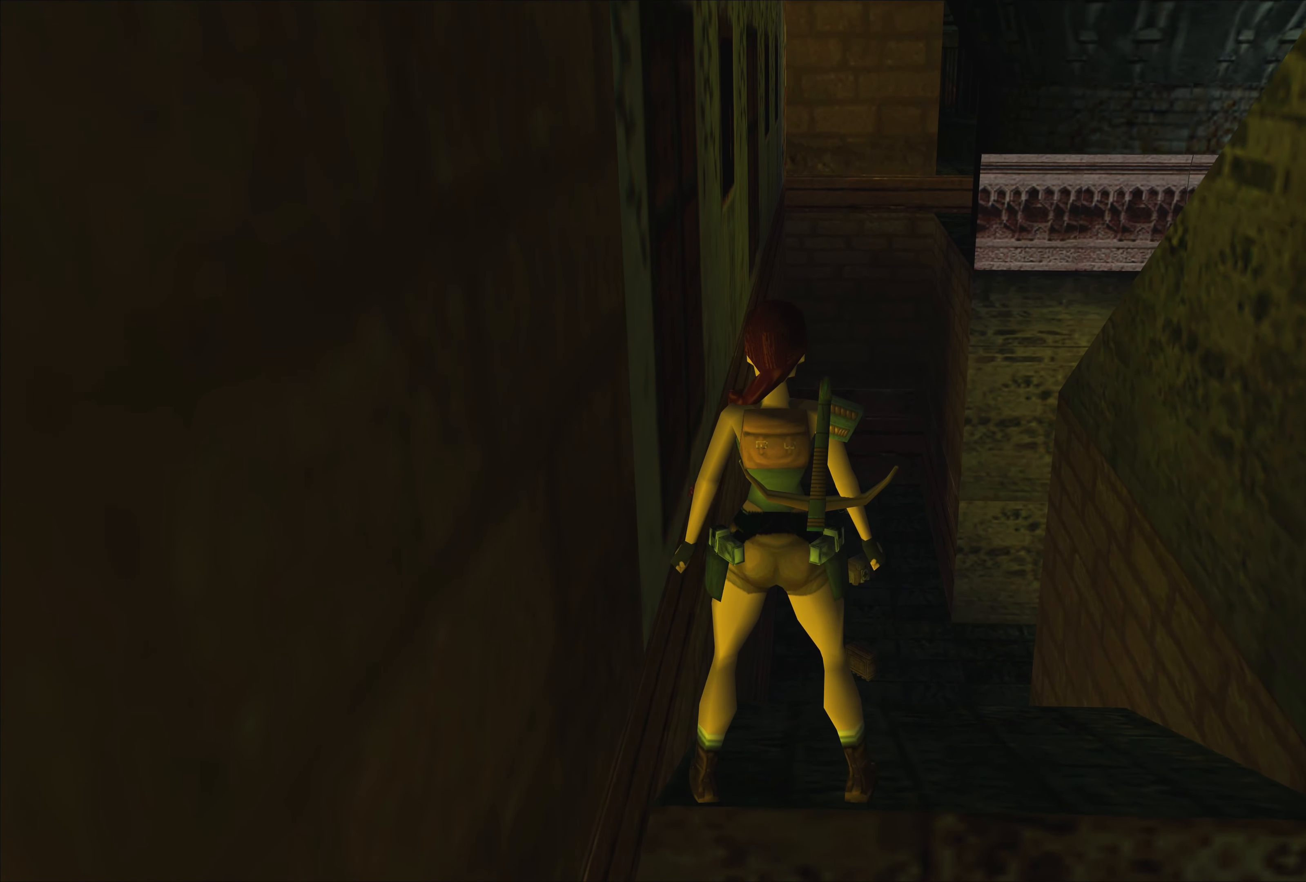
{"buttons": [], "left_stick": "center", "events": []}
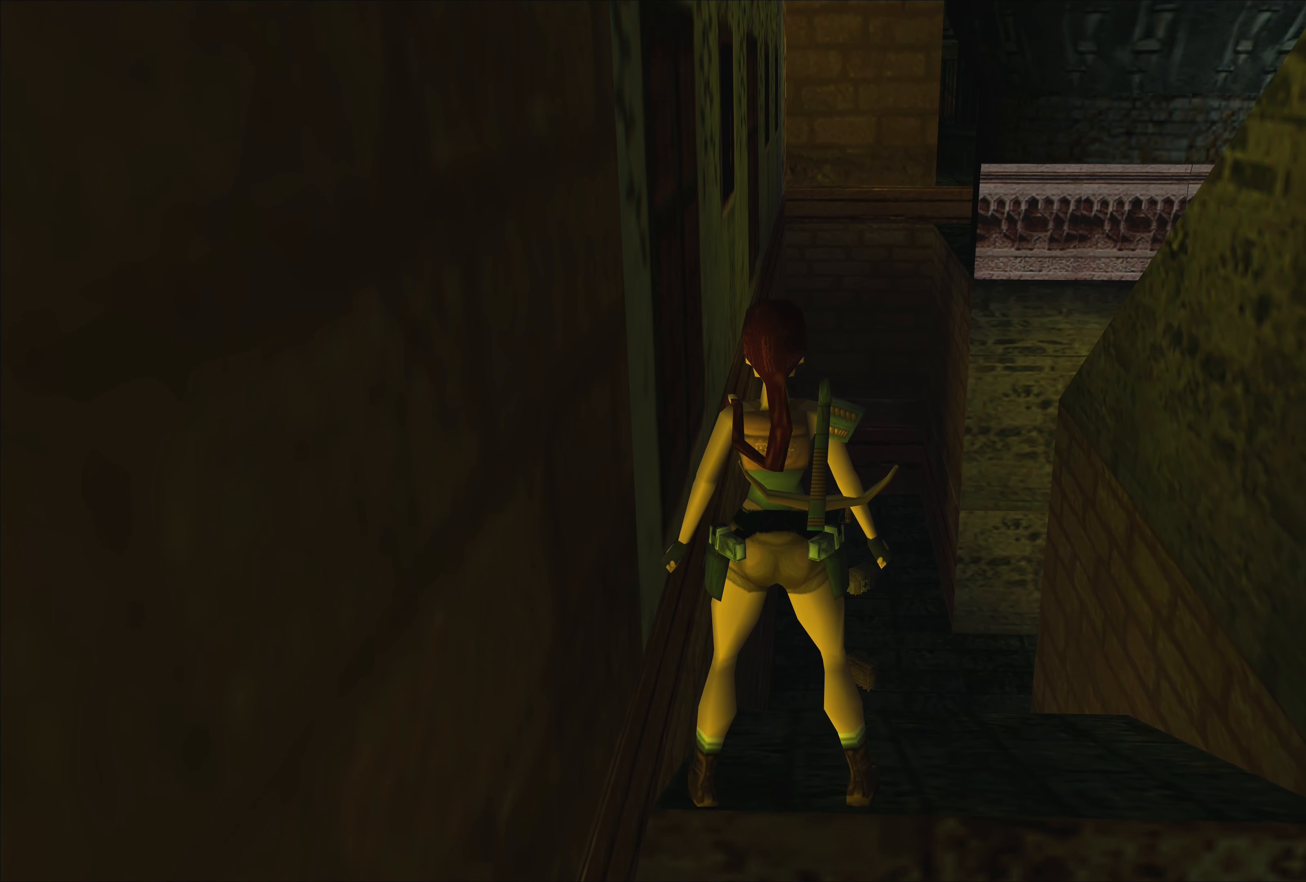
{"buttons": [], "left_stick": "center", "events": []}
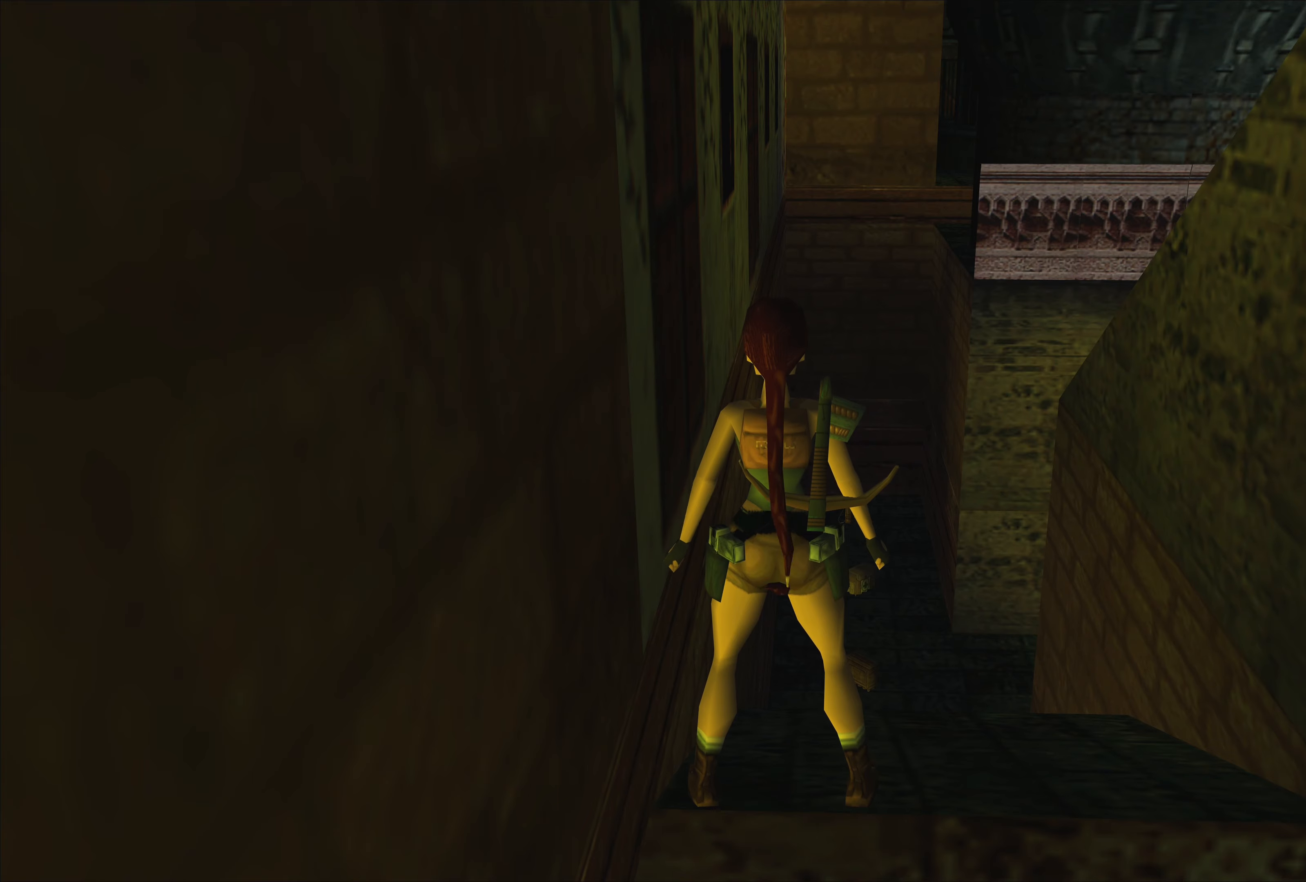
{"buttons": [], "left_stick": "center", "events": []}
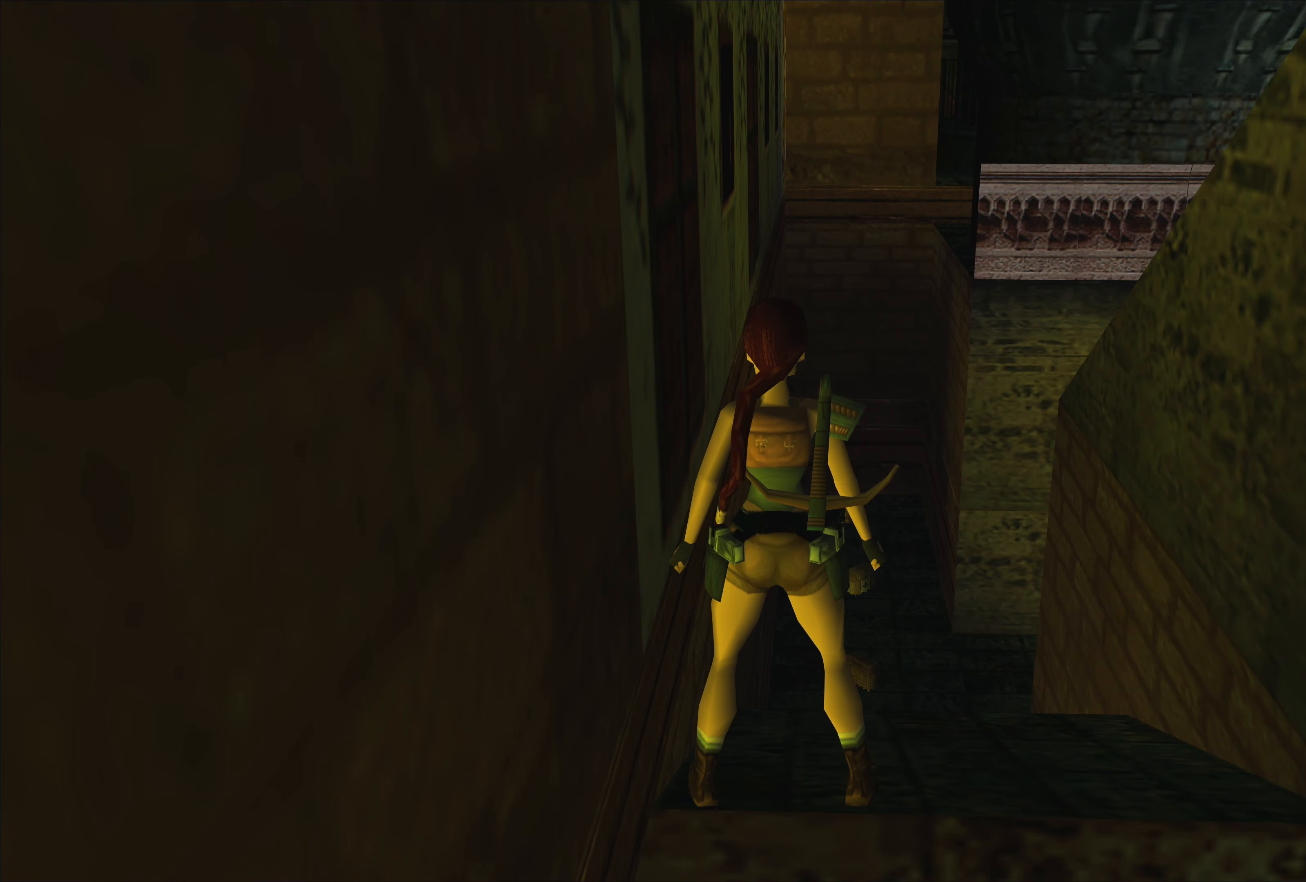
{"buttons": [], "left_stick": "center", "events": []}
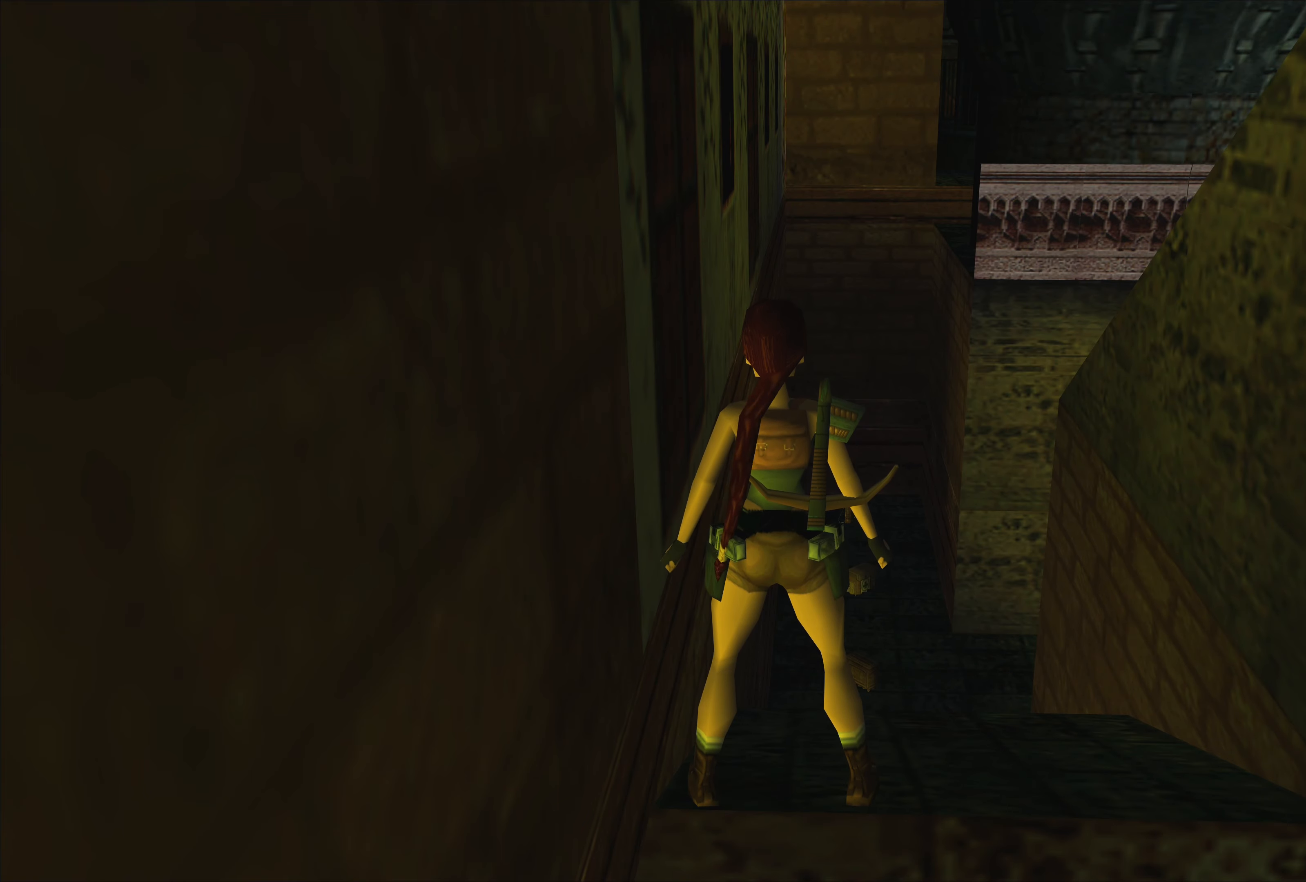
{"buttons": [], "left_stick": "center", "events": []}
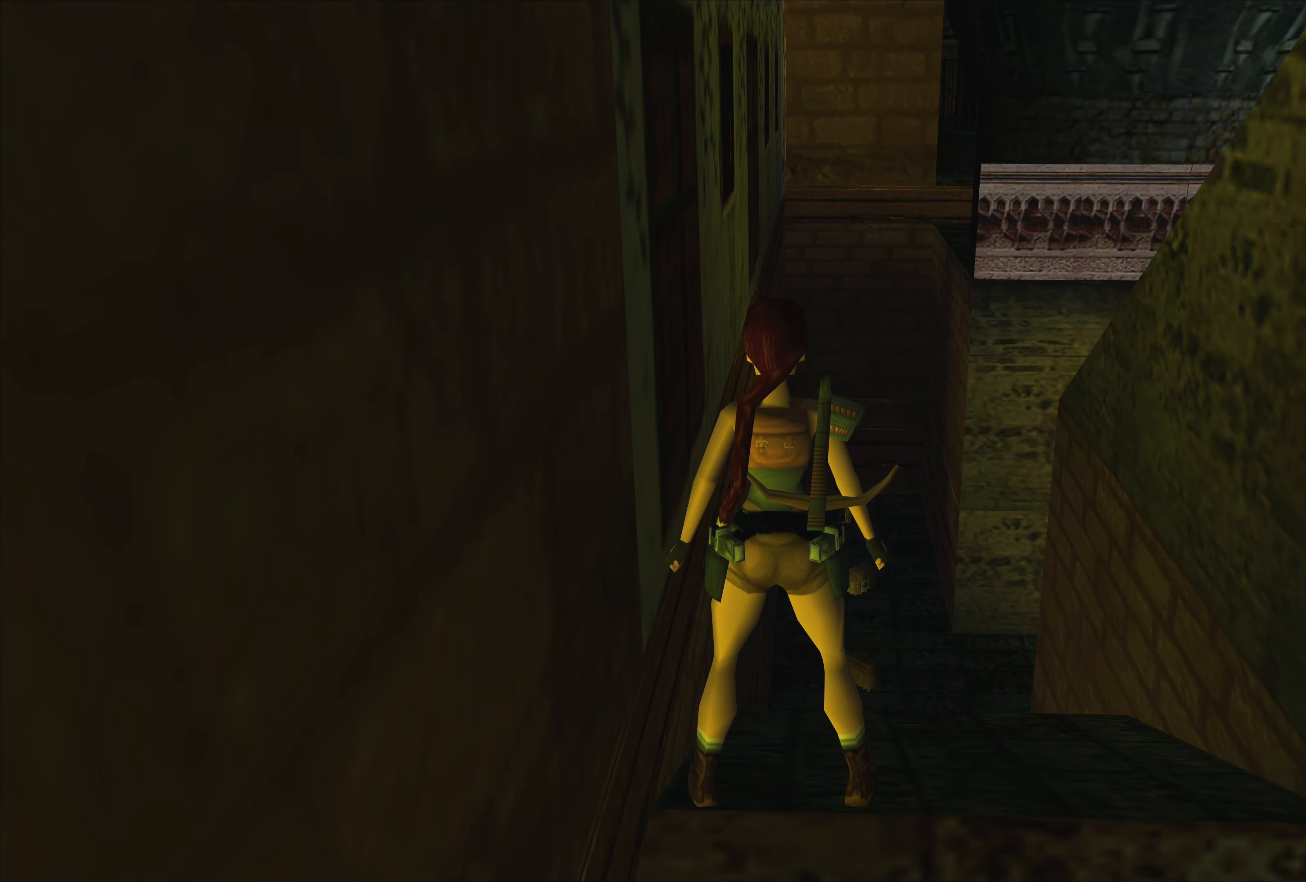
{"buttons": [], "left_stick": "left", "events": [[316, "left_stick", "left"]]}
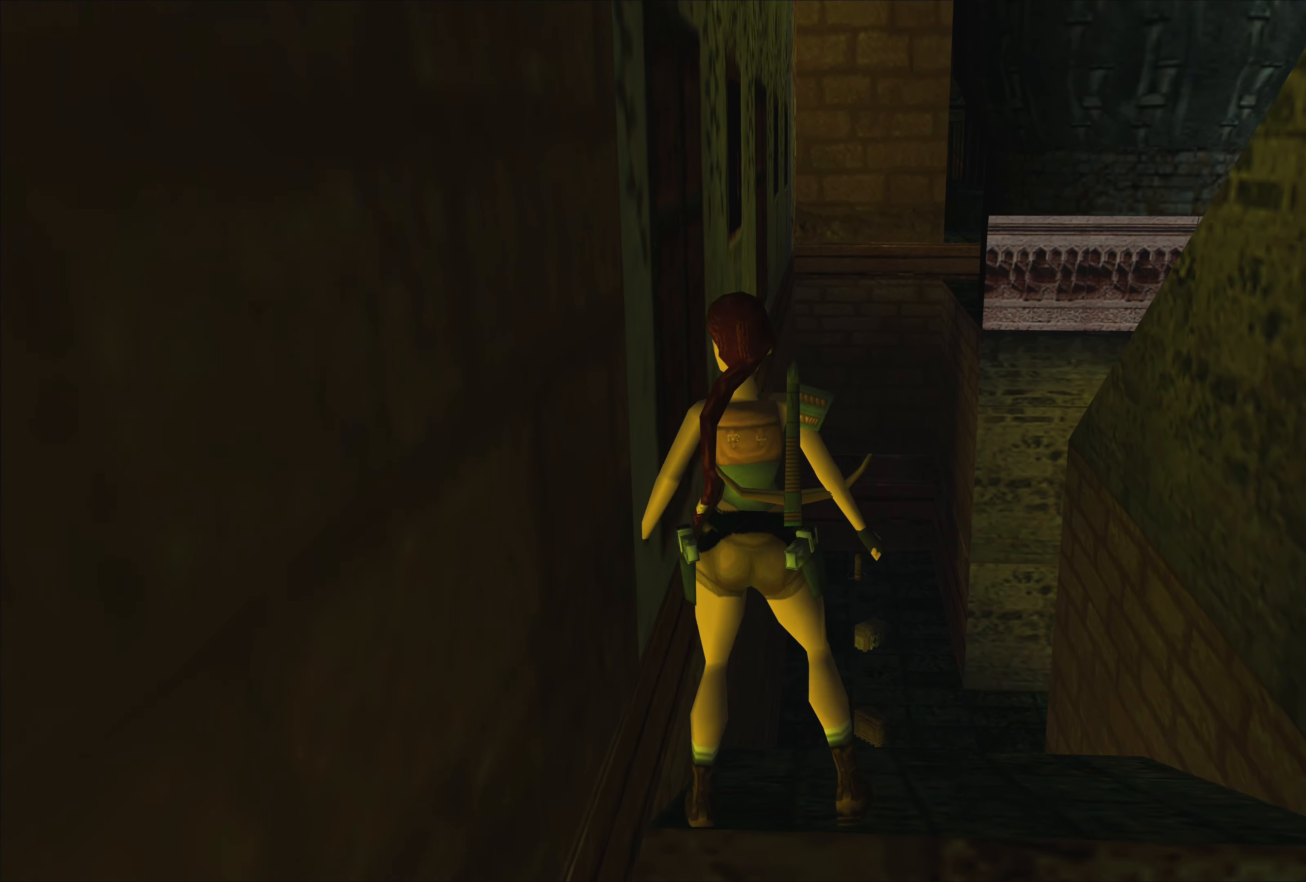
{"buttons": [], "left_stick": "left", "events": []}
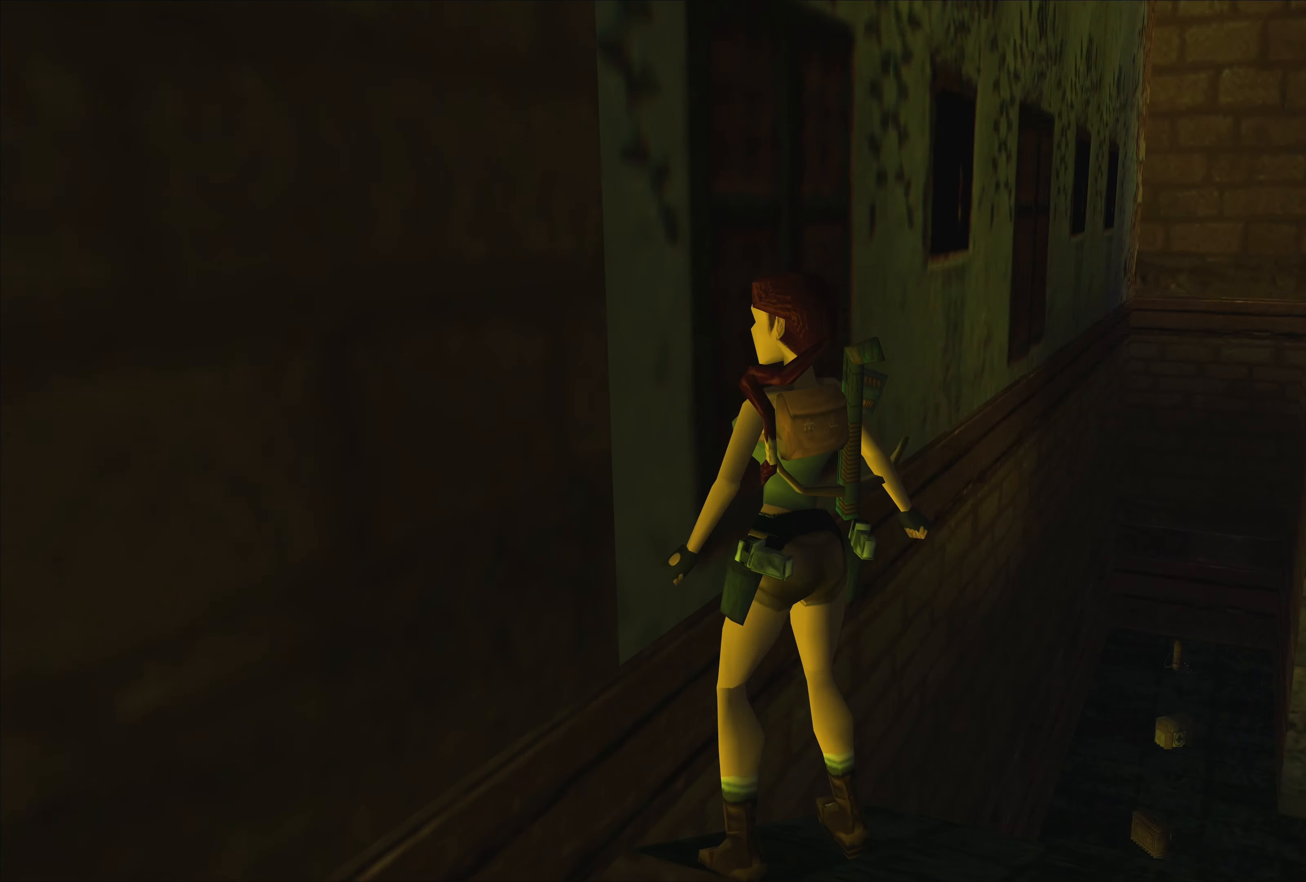
{"buttons": [], "left_stick": "center", "events": [[450, "left_stick", "center"]]}
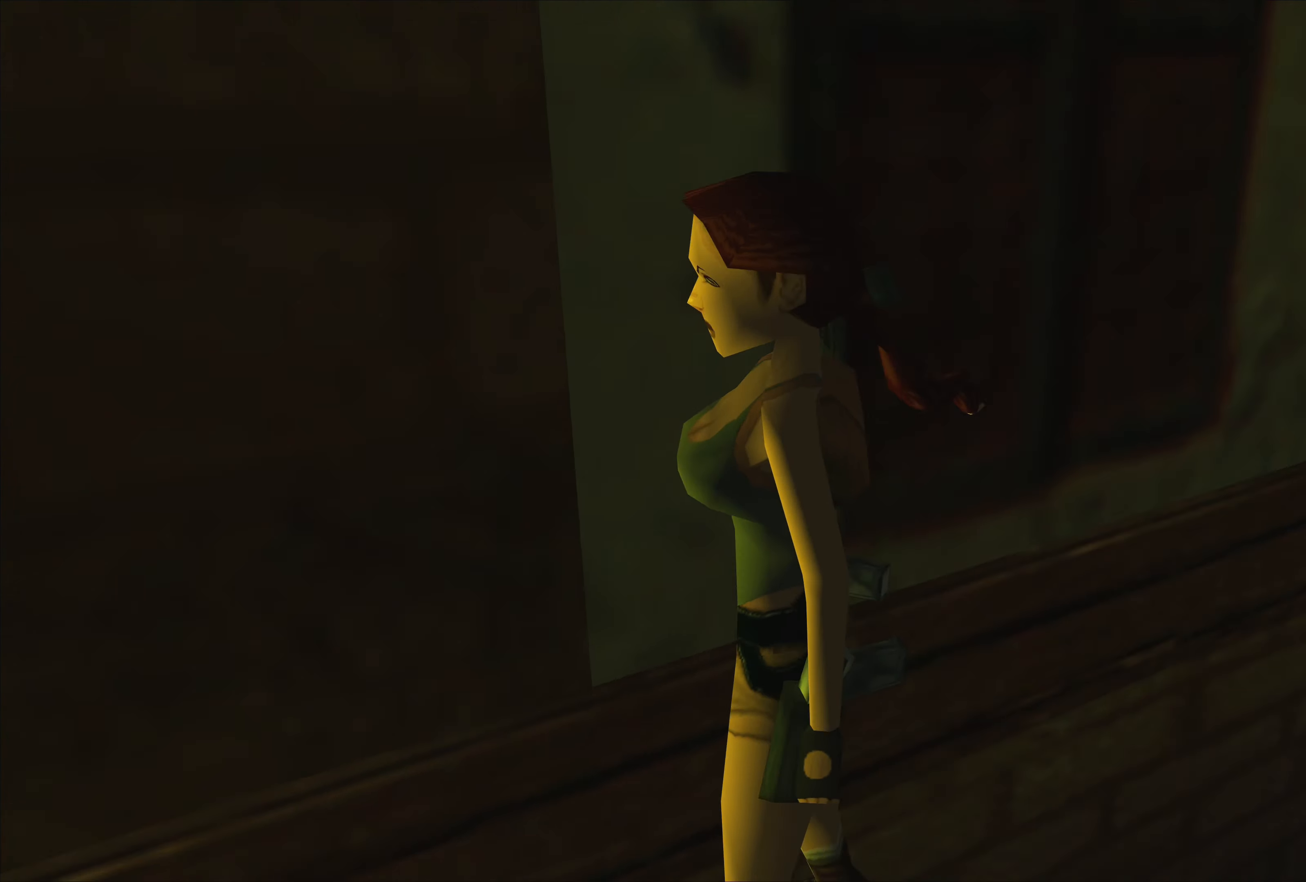
{"buttons": [], "left_stick": "center", "events": []}
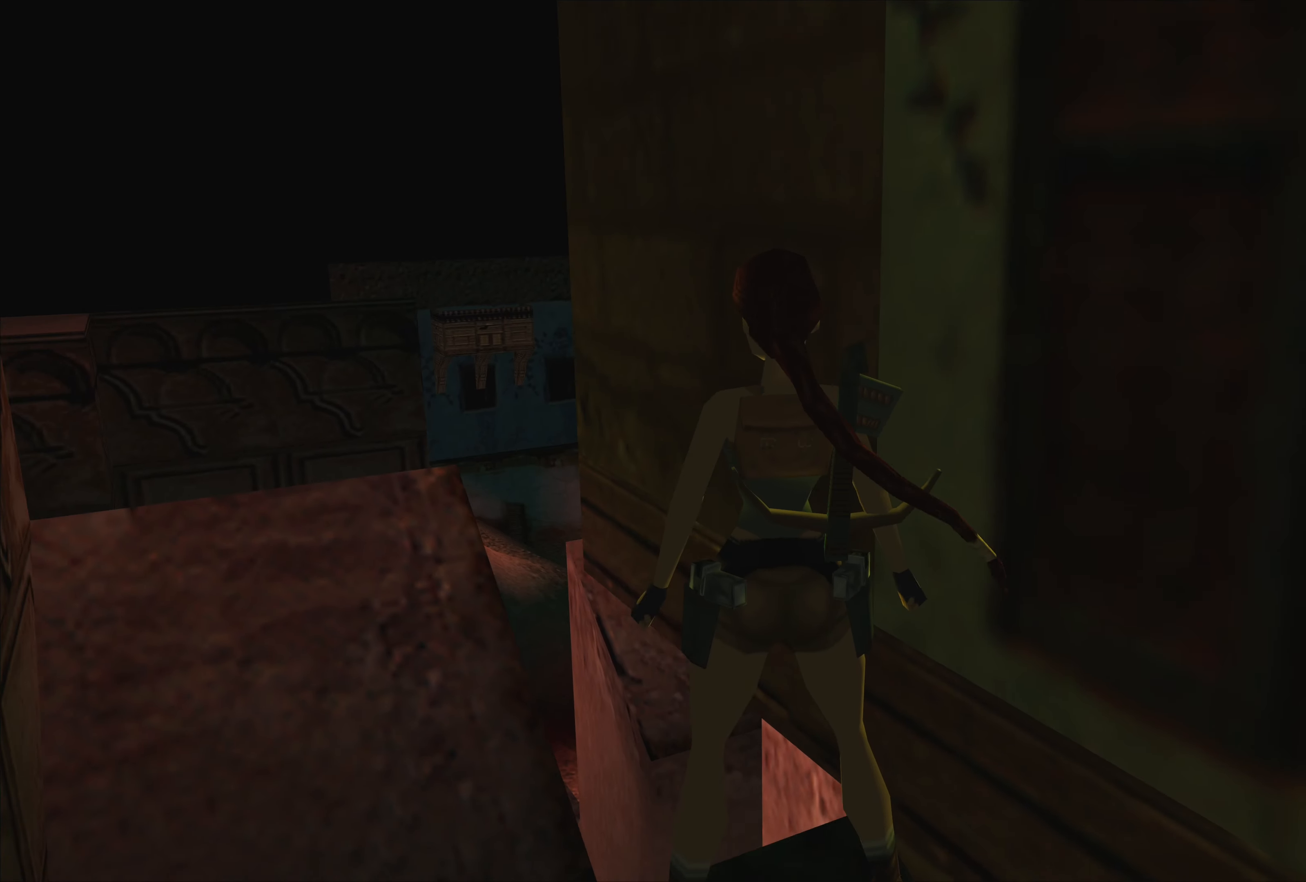
{"buttons": [], "left_stick": "center", "events": []}